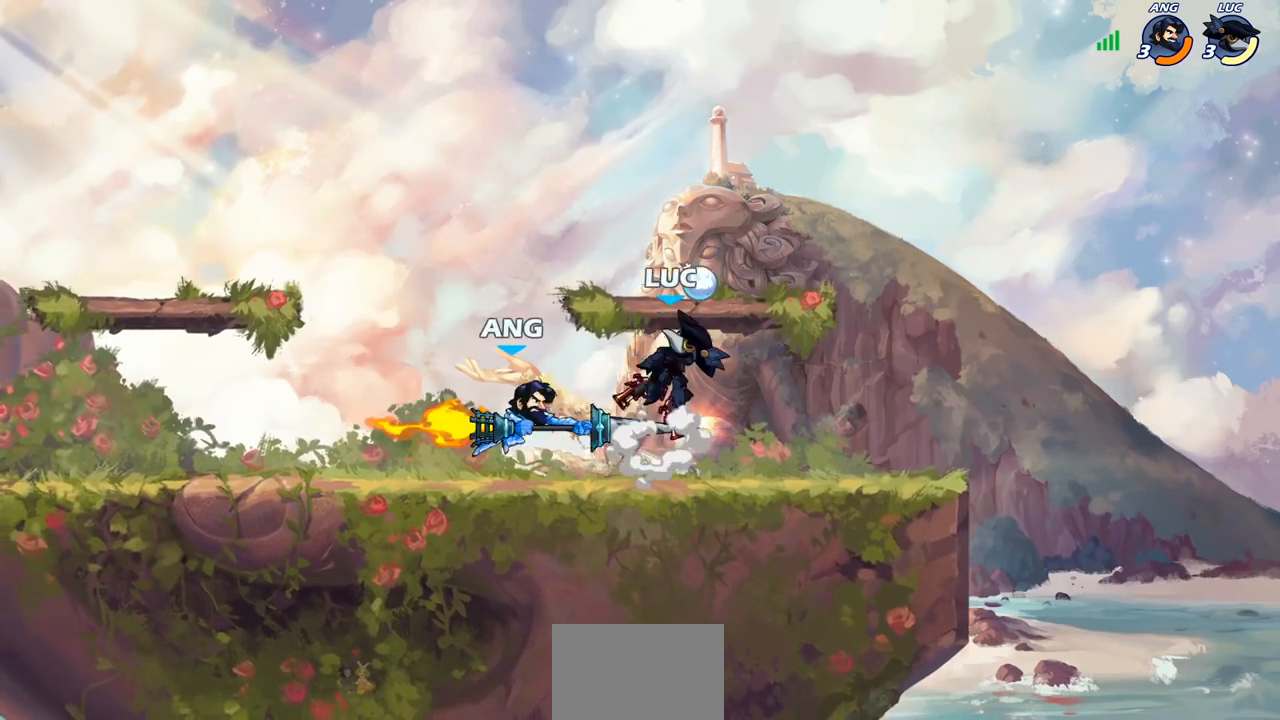
Gameplay with a controller (PlayStation layout); each line is a JSON object with the inputs held at the frame after it. "events" lists button and stick changes between this image and that frame as [ms after this image, input, new state], when the widget could be followed in between.
{"buttons": [], "left_stick": "left", "right_stick": "center", "events": [[33, "CROSS", "up"], [200, "left_stick", "down-left"], [267, "SQUARE", "down"], [350, "SQUARE", "up"], [450, "left_stick", "left"]]}
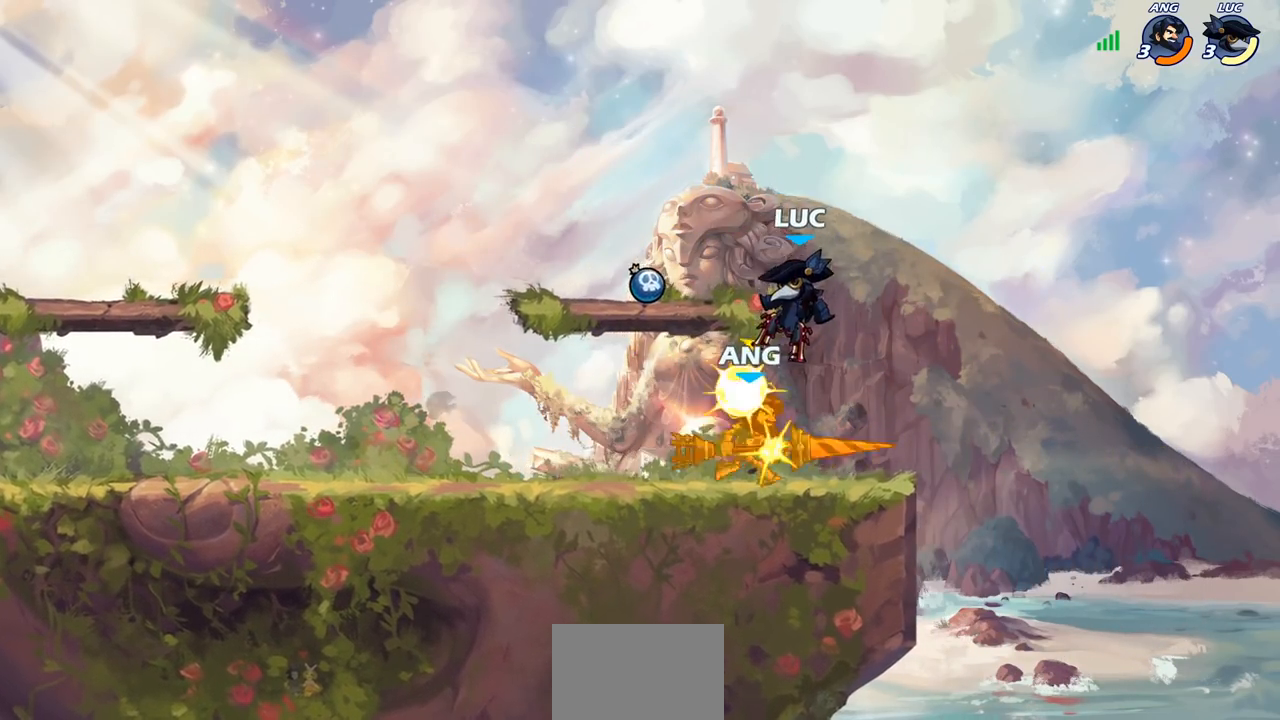
{"buttons": [], "left_stick": "center", "right_stick": "center", "events": [[200, "left_stick", "center"]]}
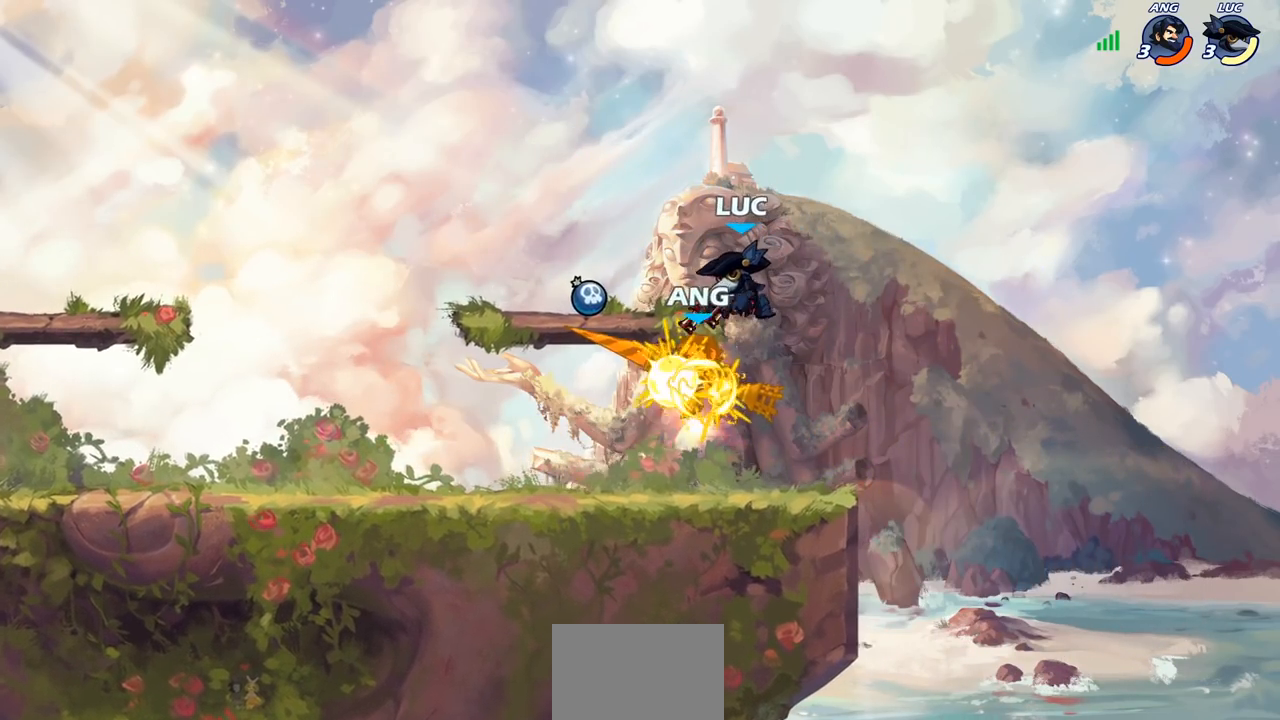
{"buttons": [], "left_stick": "left", "right_stick": "center", "events": [[133, "left_stick", "down"], [200, "left_stick", "down-left"], [317, "left_stick", "left"]]}
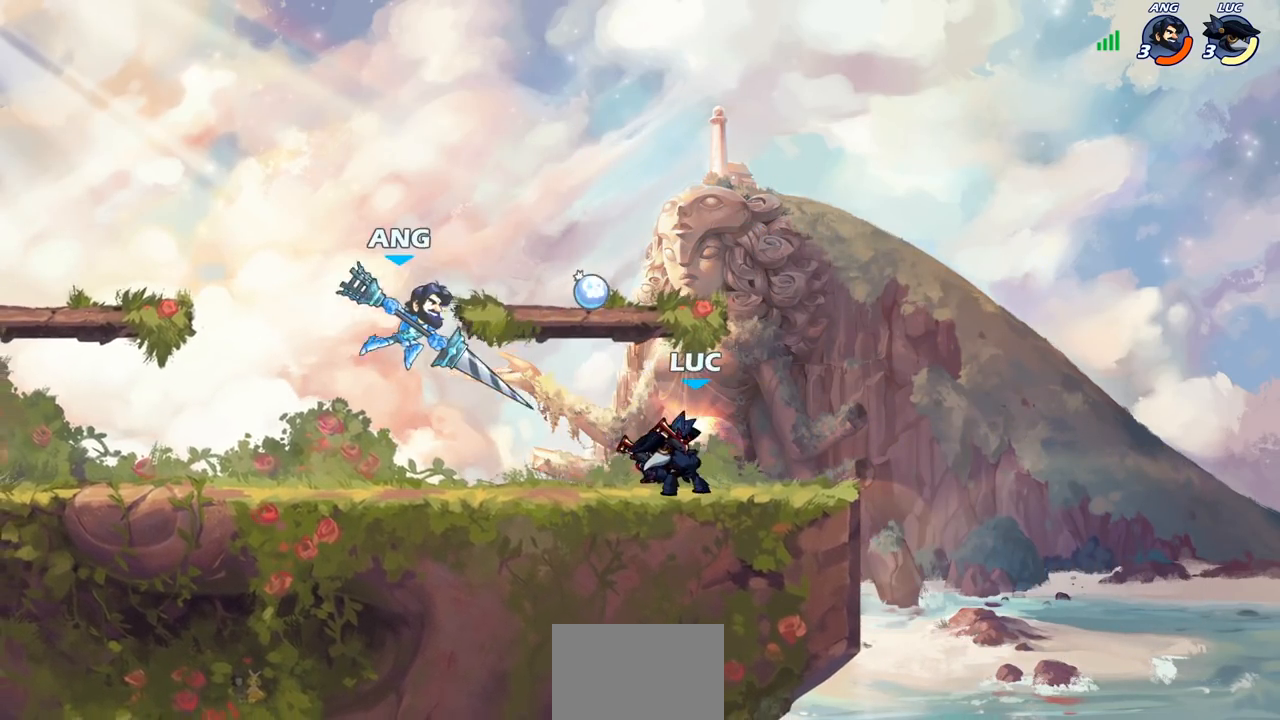
{"buttons": [], "left_stick": "left", "right_stick": "center", "events": [[150, "CROSS", "down"], [200, "SQUARE", "down"], [250, "CROSS", "up"], [250, "SQUARE", "up"], [283, "left_stick", "center"], [400, "left_stick", "left"]]}
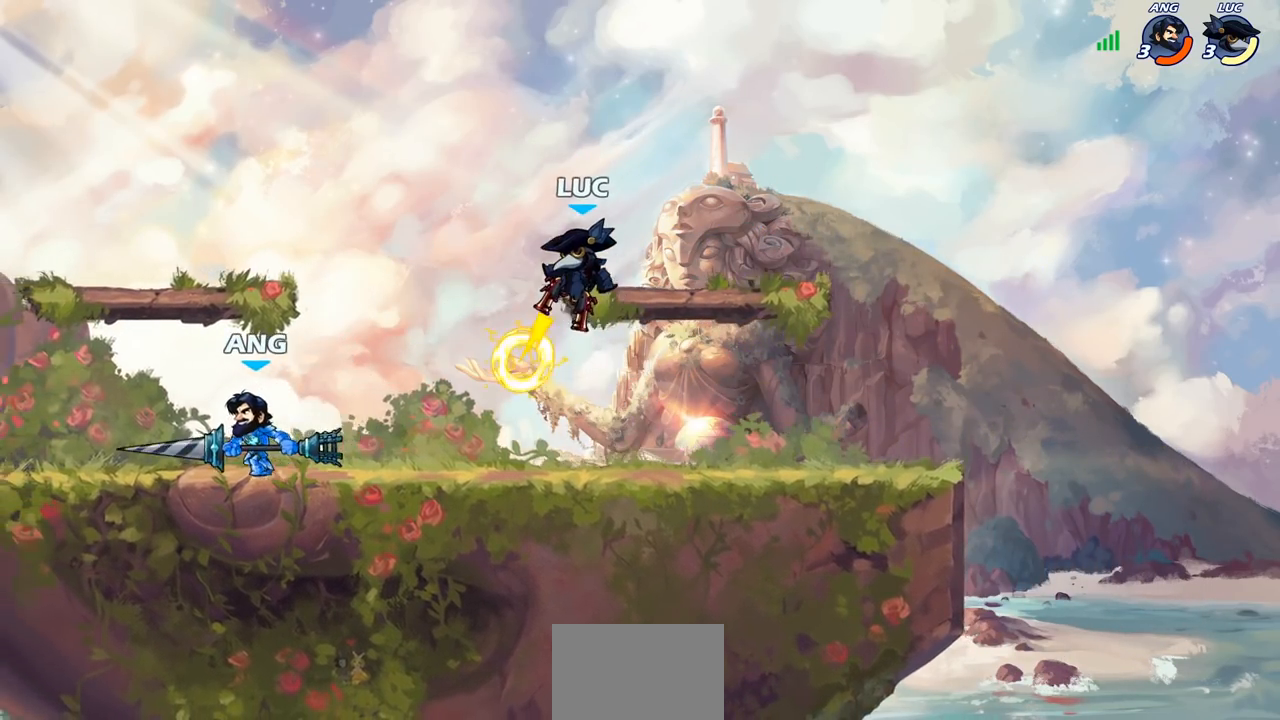
{"buttons": [], "left_stick": "up", "right_stick": "center", "events": [[350, "CROSS", "down"], [417, "left_stick", "up"], [500, "CROSS", "up"]]}
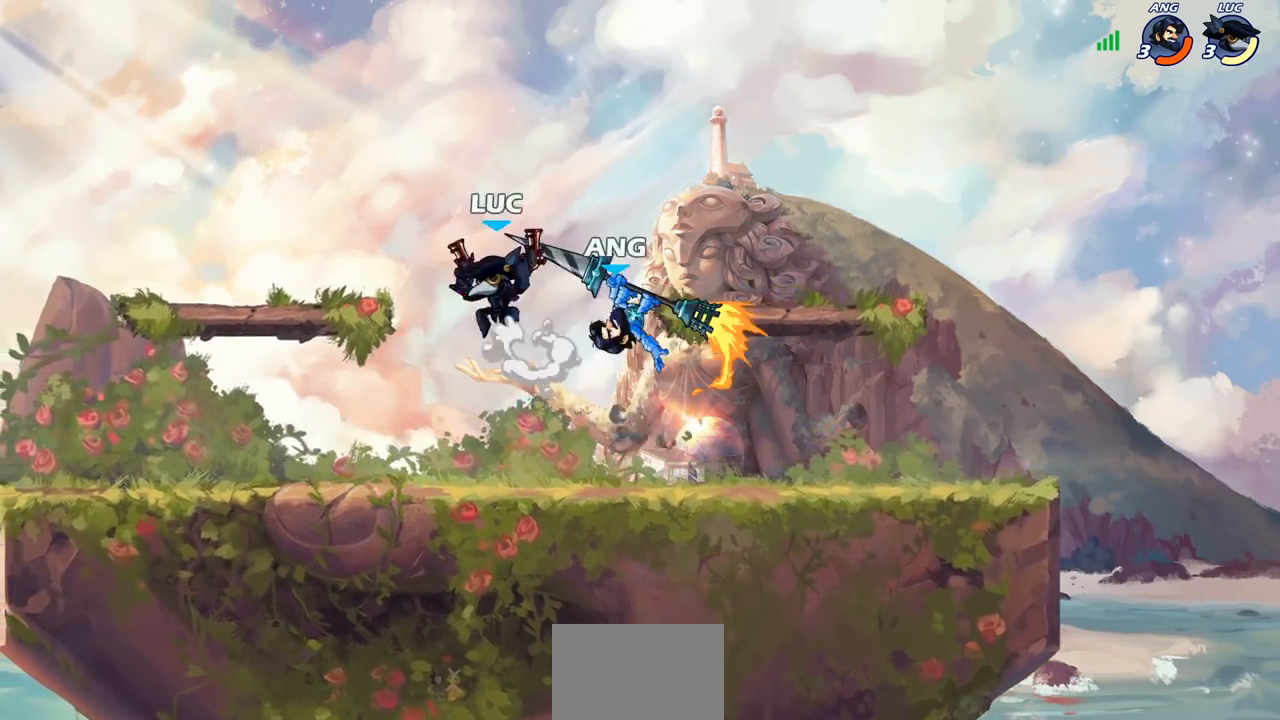
{"buttons": ["R1", "R2"], "left_stick": "right", "right_stick": "center", "events": [[67, "left_stick", "right"], [167, "left_stick", "down"], [417, "left_stick", "right"], [500, "R1", "down"], [500, "R2", "down"]]}
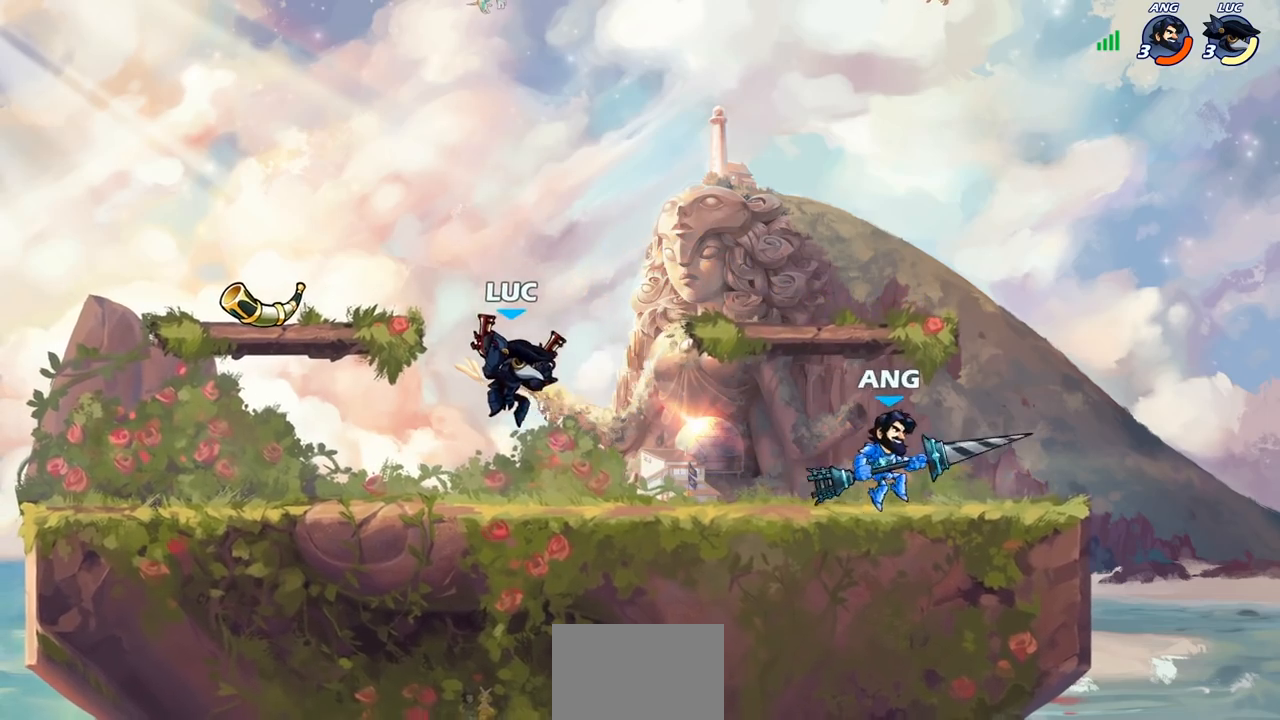
{"buttons": [], "left_stick": "left", "right_stick": "center", "events": [[50, "SQUARE", "down"], [117, "R1", "up"], [117, "R2", "up"], [183, "SQUARE", "up"], [217, "left_stick", "center"], [467, "left_stick", "left"]]}
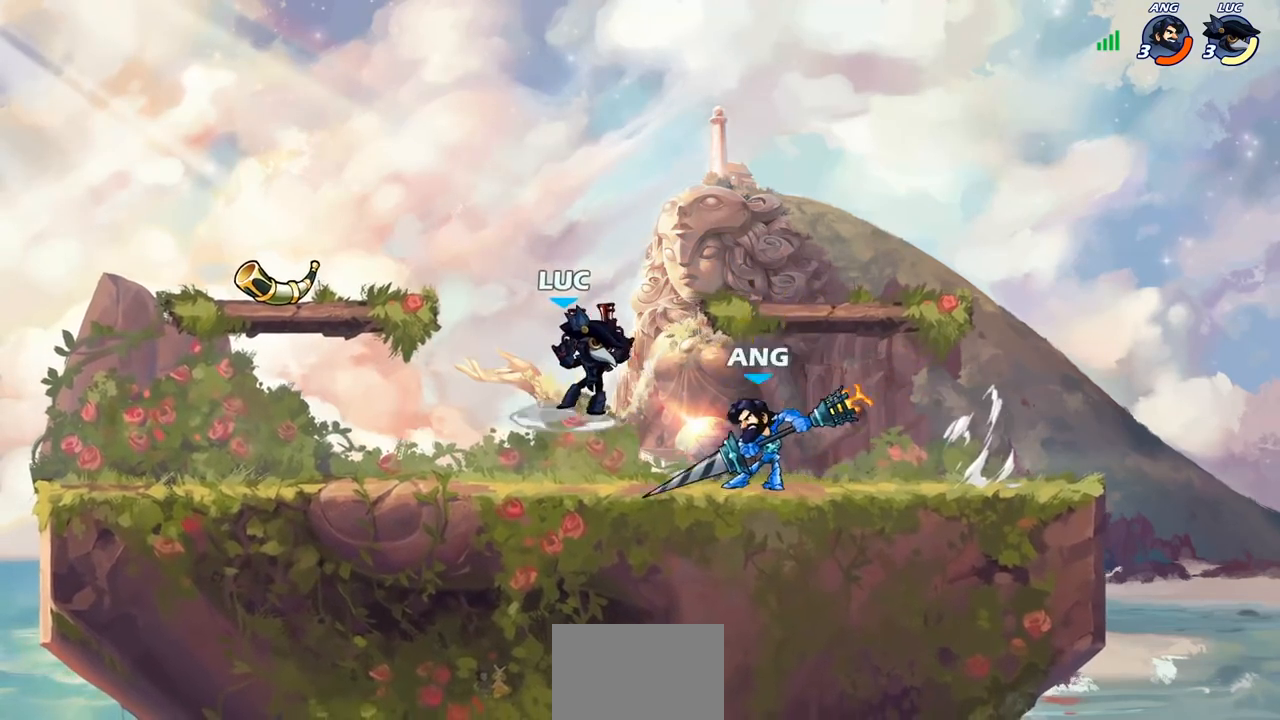
{"buttons": [], "left_stick": "up-right", "right_stick": "center", "events": [[100, "CROSS", "down"], [350, "CROSS", "up"], [350, "left_stick", "up-right"]]}
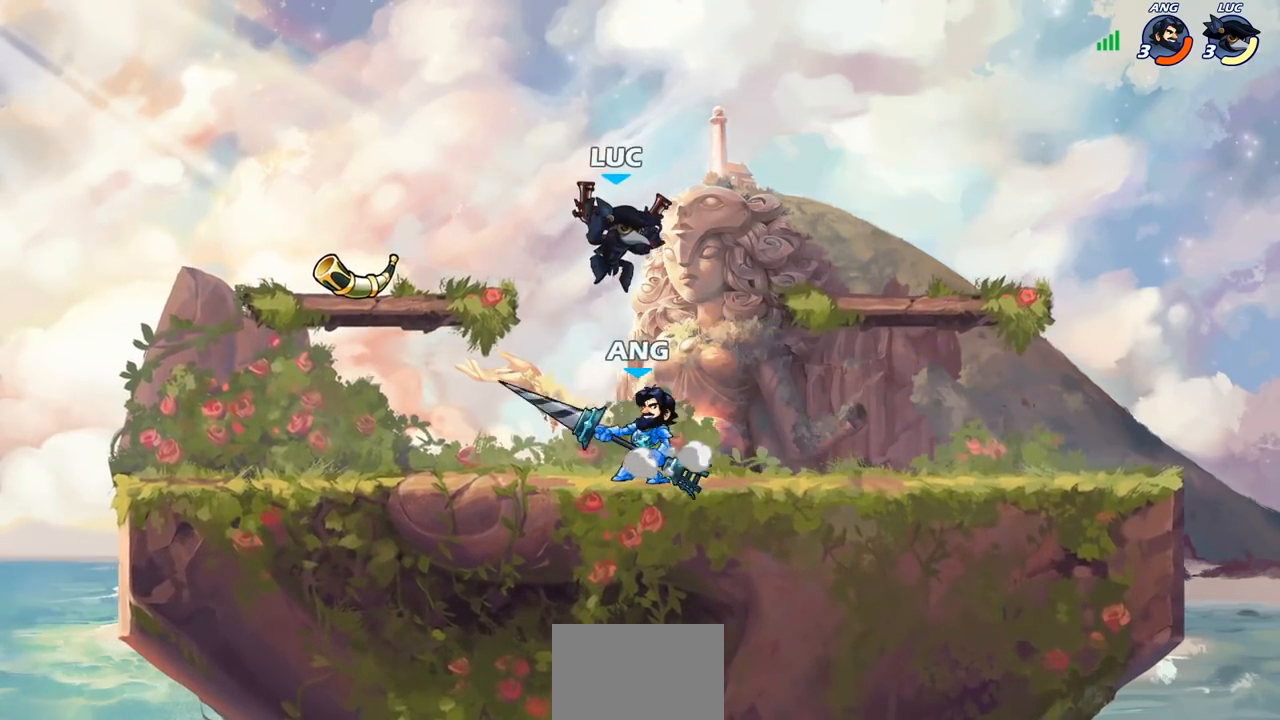
{"buttons": [], "left_stick": "left", "right_stick": "center", "events": [[17, "left_stick", "down"], [33, "SQUARE", "down"], [83, "SQUARE", "up"], [183, "left_stick", "center"], [300, "left_stick", "left"]]}
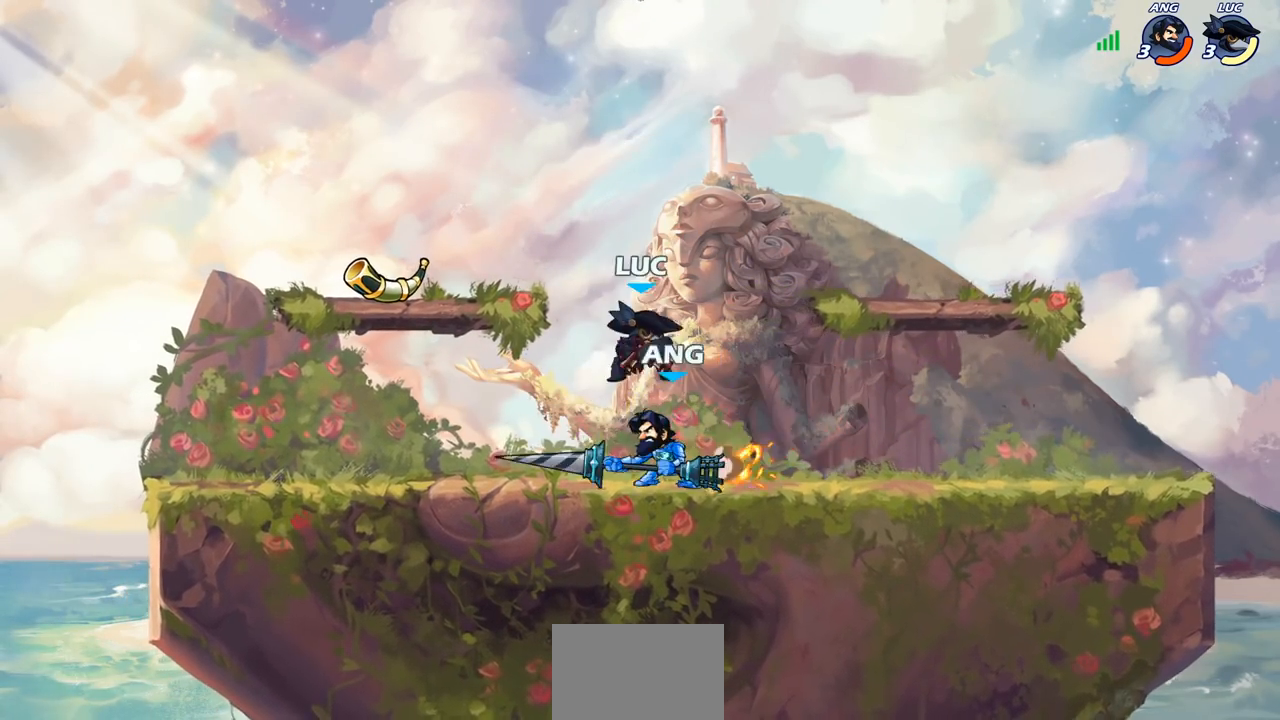
{"buttons": [], "left_stick": "center", "right_stick": "center", "events": [[350, "left_stick", "down-right"], [383, "SQUARE", "down"], [450, "left_stick", "center"], [467, "SQUARE", "up"]]}
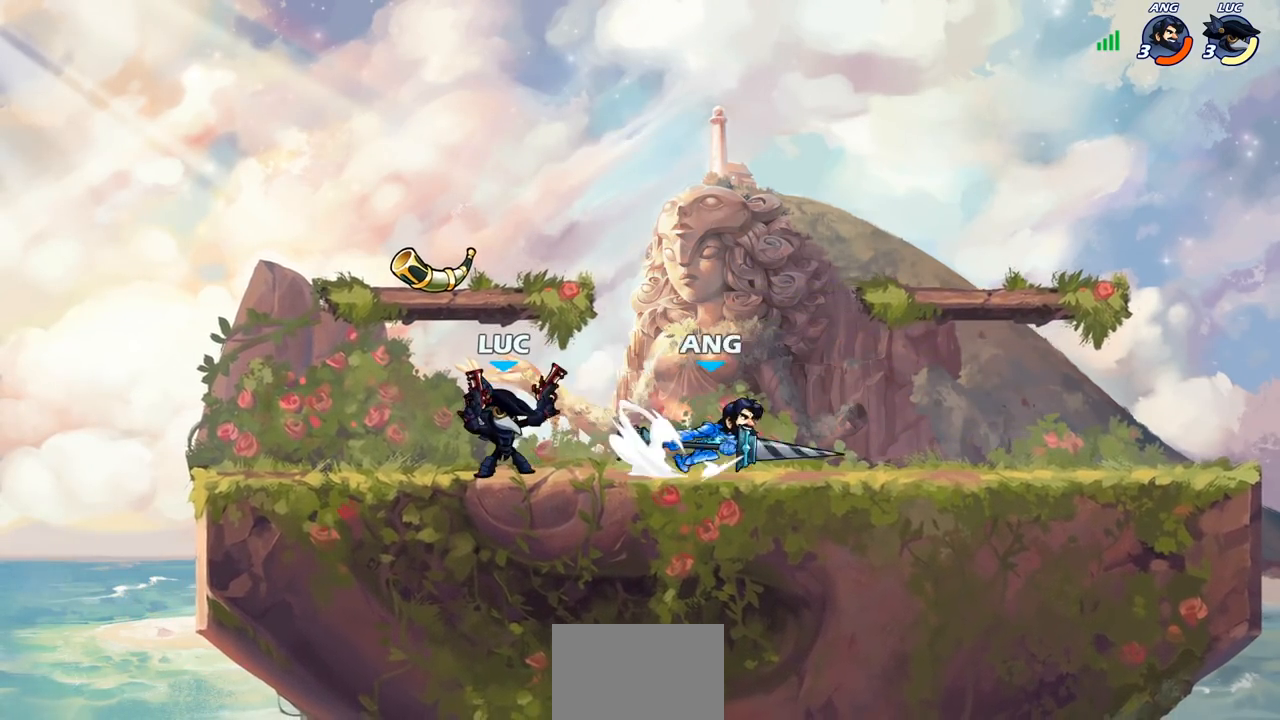
{"buttons": [], "left_stick": "center", "right_stick": "center", "events": []}
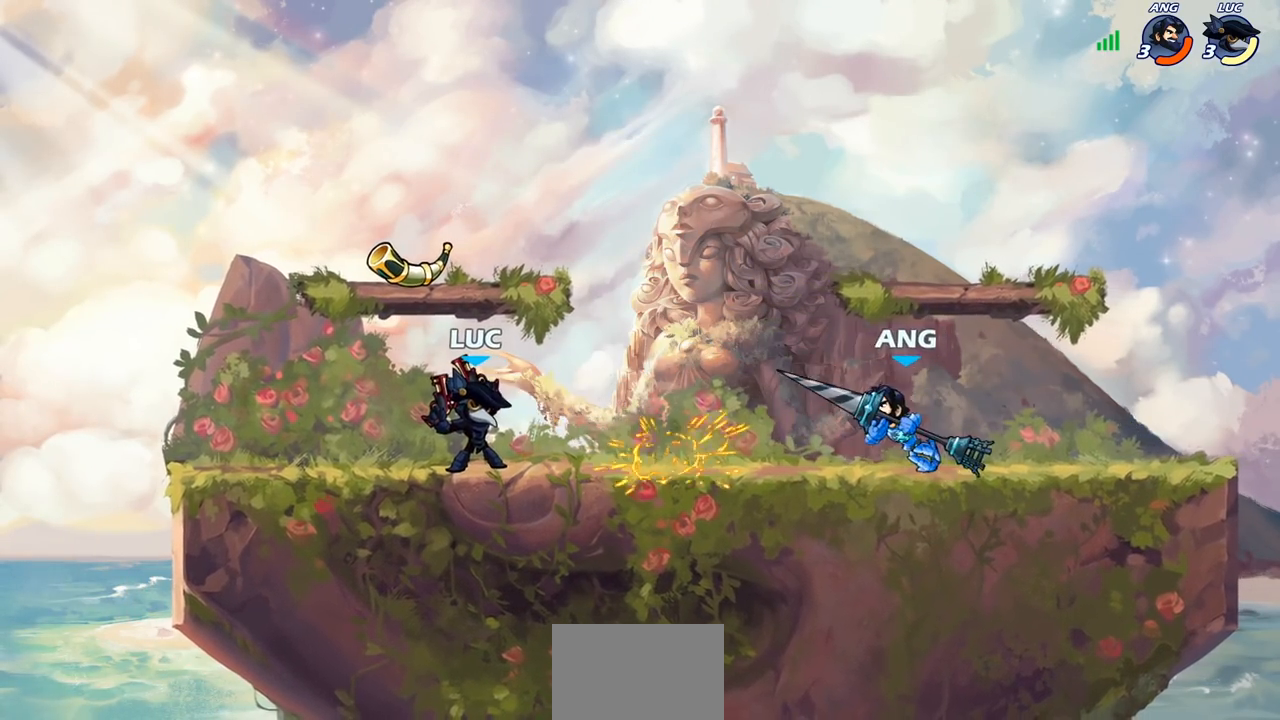
{"buttons": [], "left_stick": "down", "right_stick": "center", "events": [[100, "CROSS", "down"], [283, "CROSS", "up"], [333, "R1", "down"], [333, "R2", "down"], [333, "left_stick", "down"], [400, "CIRCLE", "down"], [483, "R1", "up"], [483, "R2", "up"], [500, "CIRCLE", "up"]]}
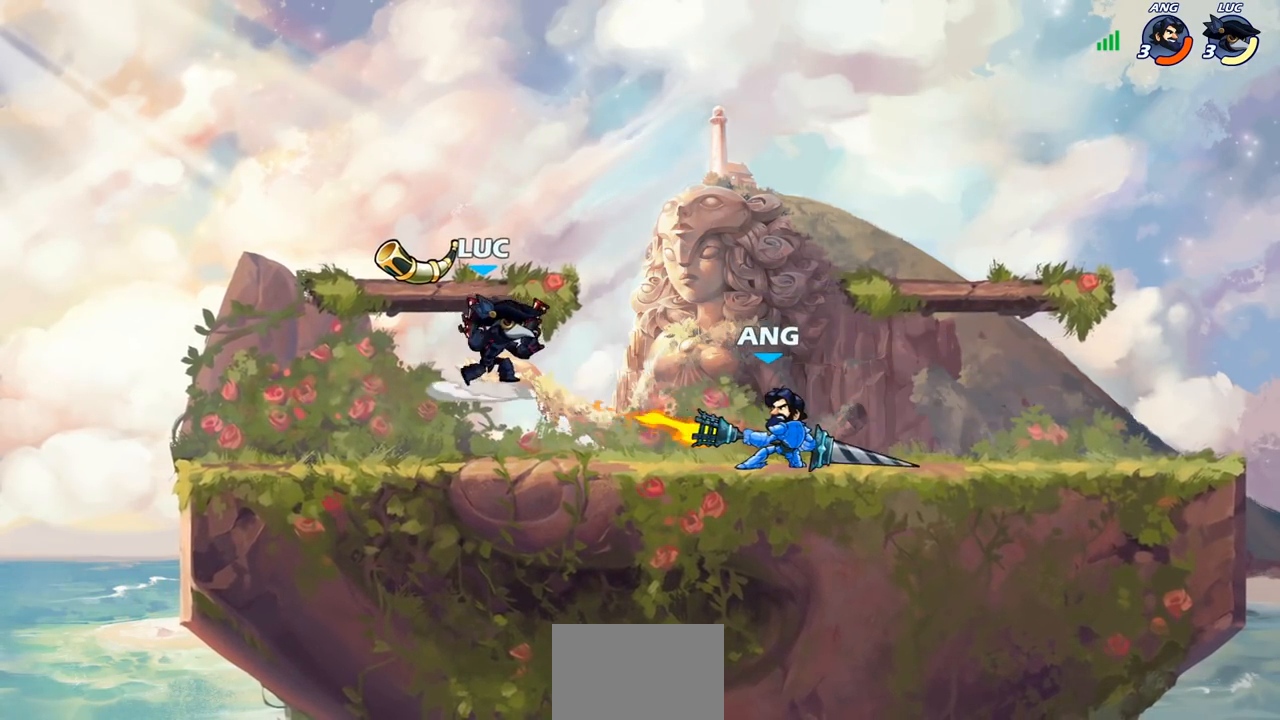
{"buttons": [], "left_stick": "center", "right_stick": "center", "events": [[50, "left_stick", "center"]]}
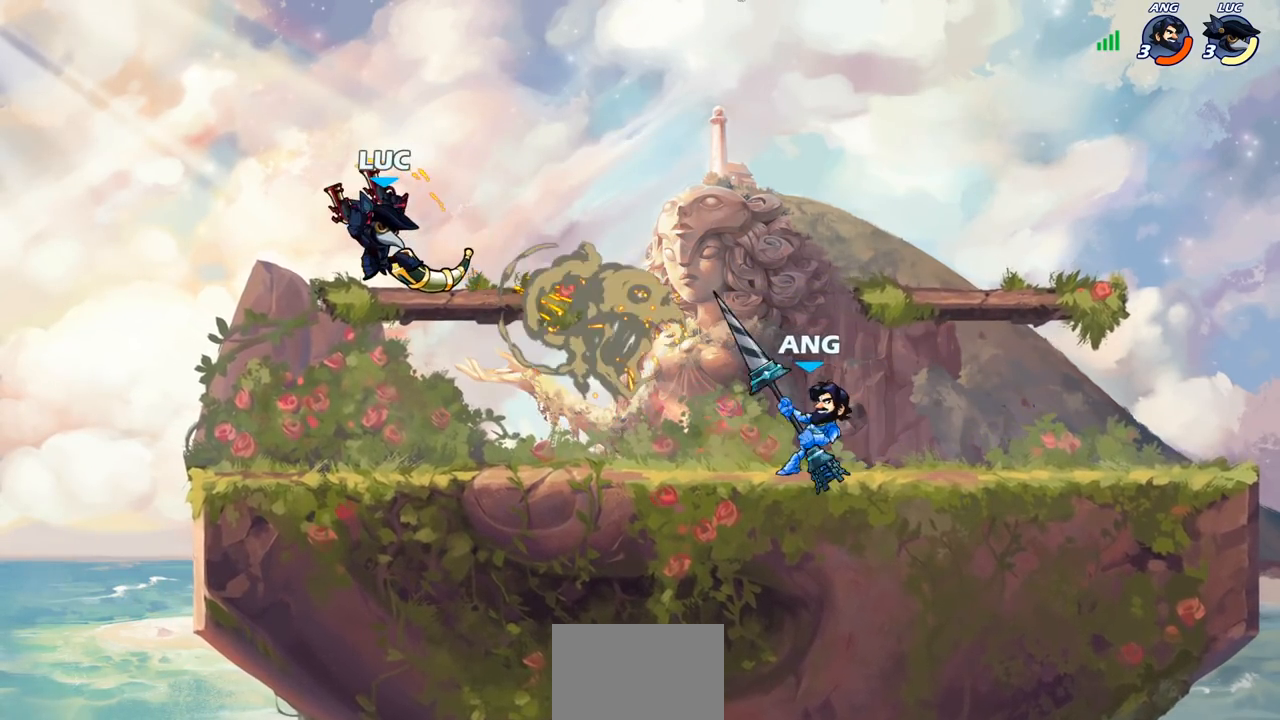
{"buttons": [], "left_stick": "right", "right_stick": "center", "events": [[267, "left_stick", "right"], [333, "CROSS", "down"], [467, "CROSS", "up"]]}
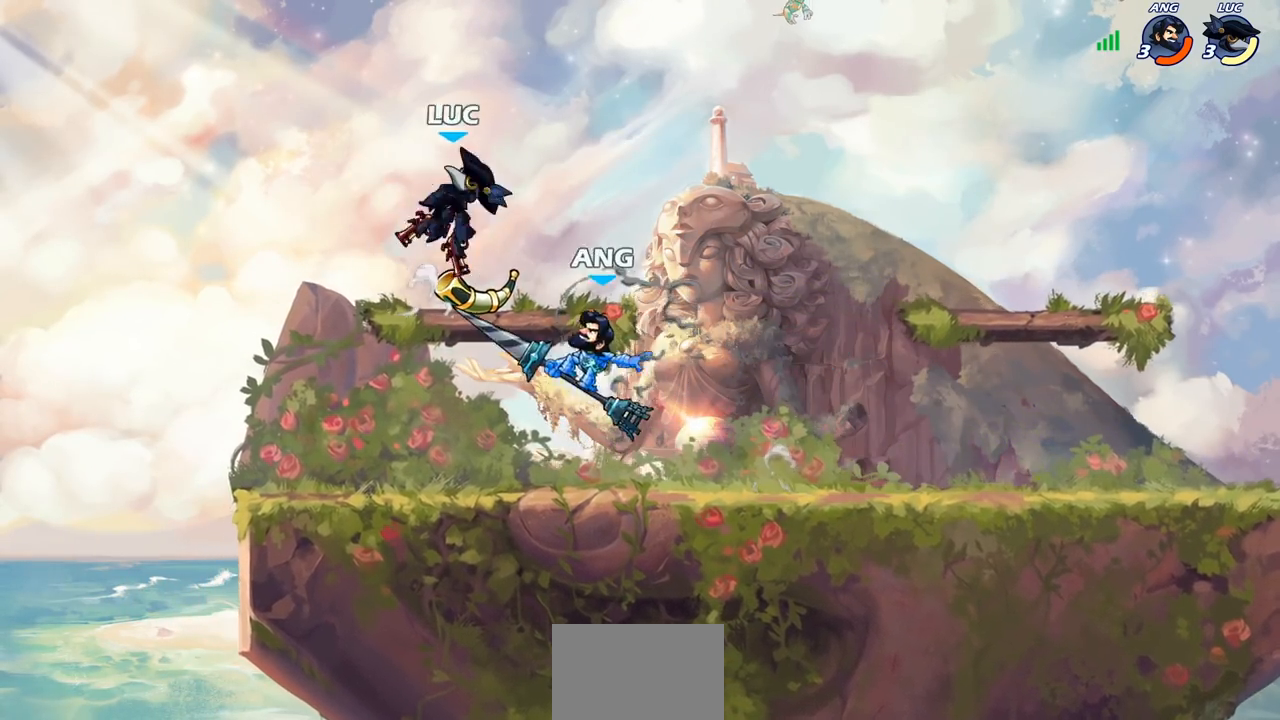
{"buttons": [], "left_stick": "down-left", "right_stick": "center", "events": [[83, "left_stick", "left"], [183, "left_stick", "down-left"]]}
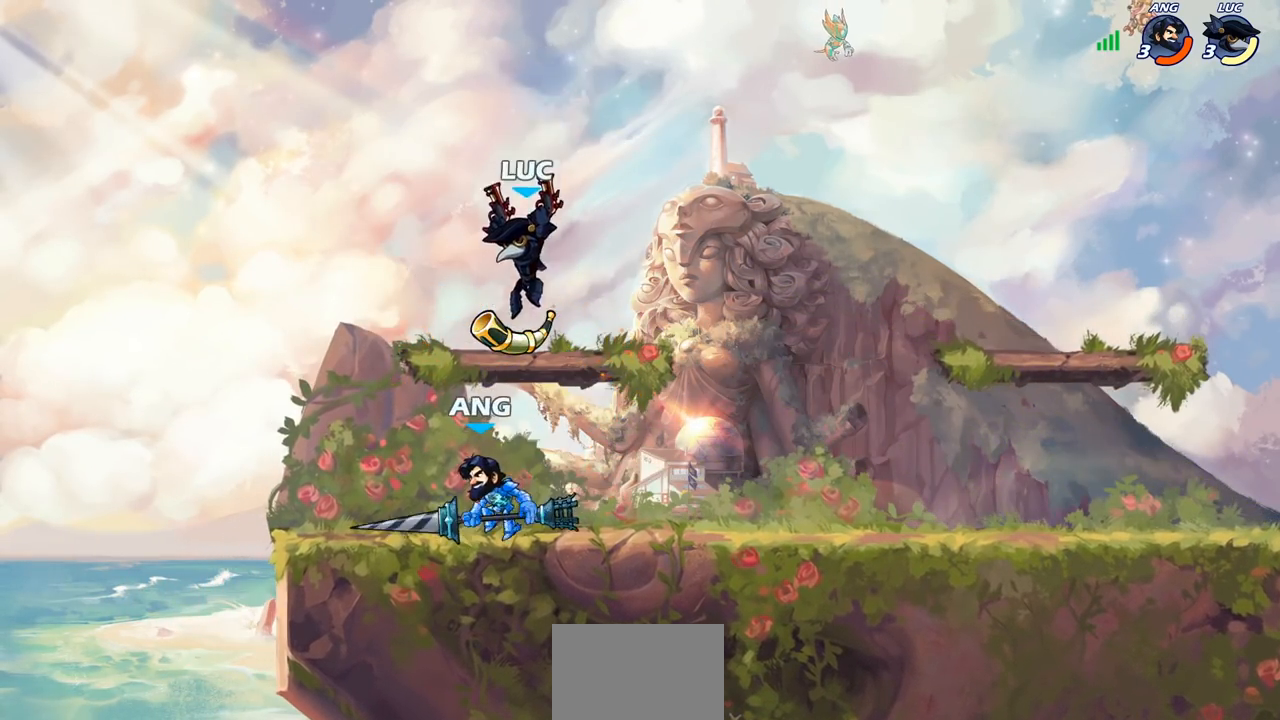
{"buttons": [], "left_stick": "center", "right_stick": "center", "events": [[117, "CIRCLE", "down"], [117, "left_stick", "center"], [200, "CIRCLE", "up"]]}
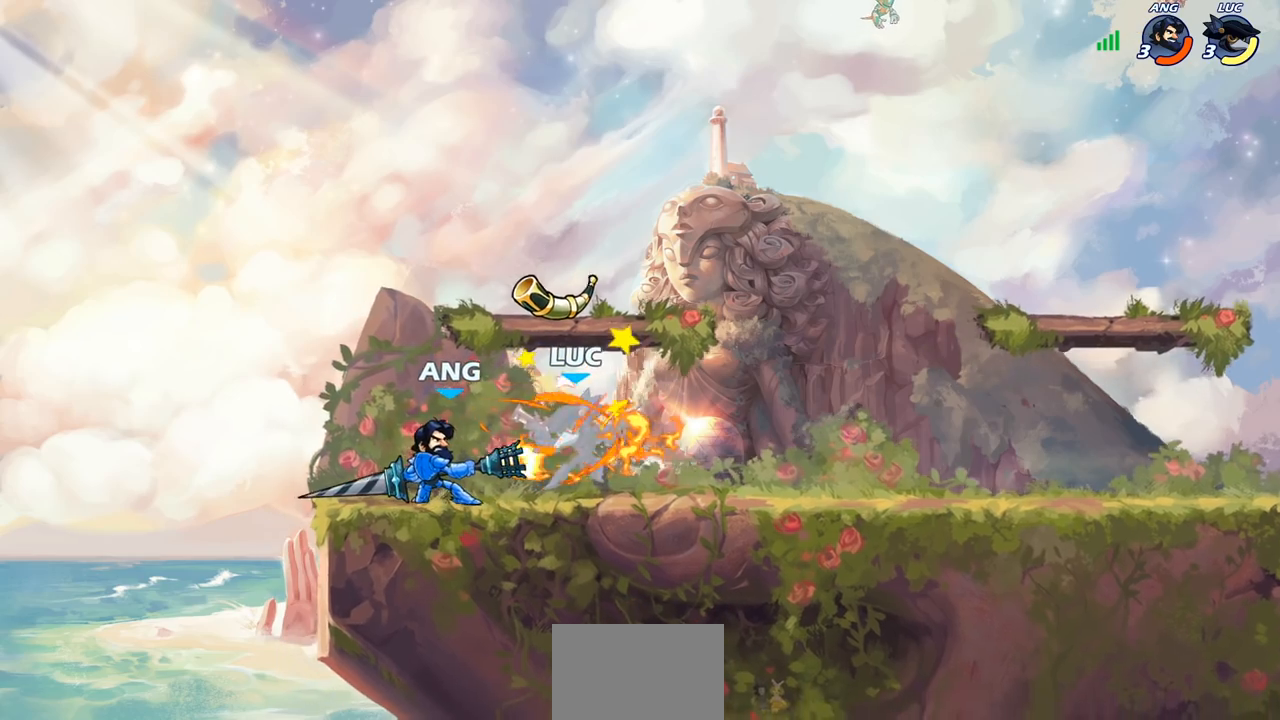
{"buttons": ["CROSS"], "left_stick": "up", "right_stick": "center", "events": [[400, "left_stick", "up"], [433, "CROSS", "down"]]}
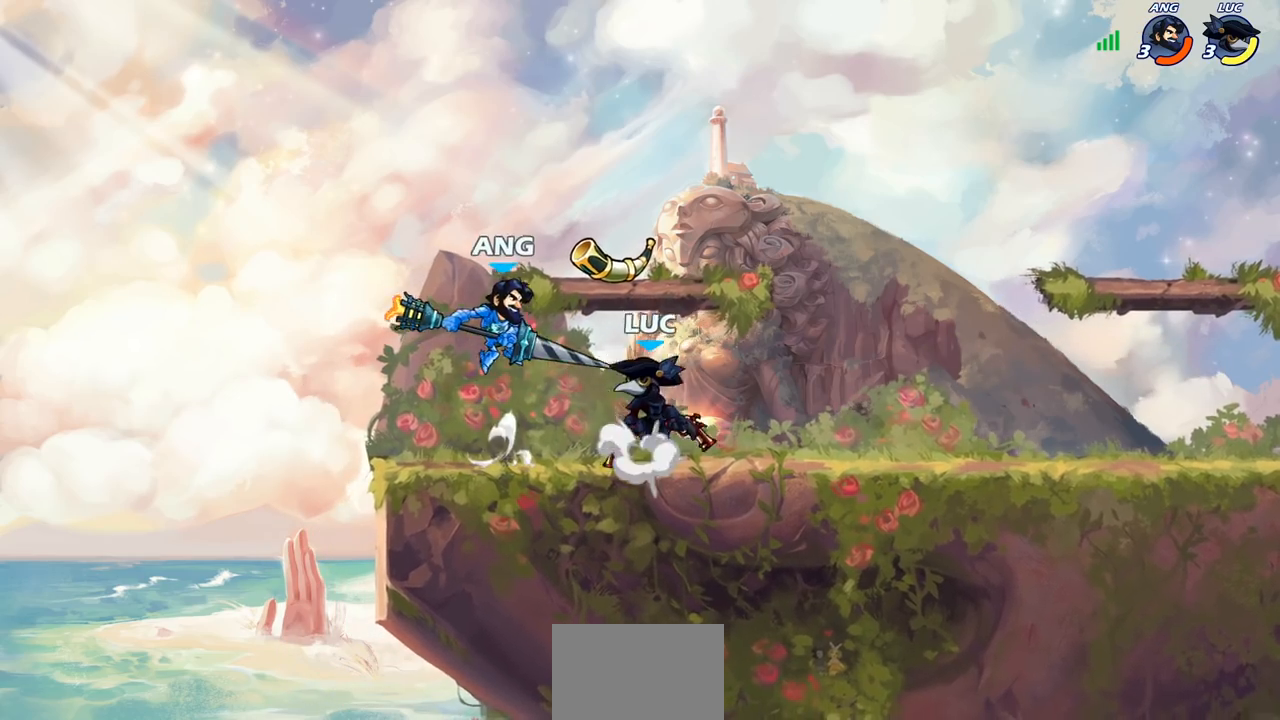
{"buttons": [], "left_stick": "down-right", "right_stick": "center", "events": [[17, "R1", "down"], [17, "R2", "down"], [100, "CROSS", "up"], [283, "left_stick", "down"], [350, "left_stick", "down-right"], [417, "R1", "up"], [433, "R2", "up"]]}
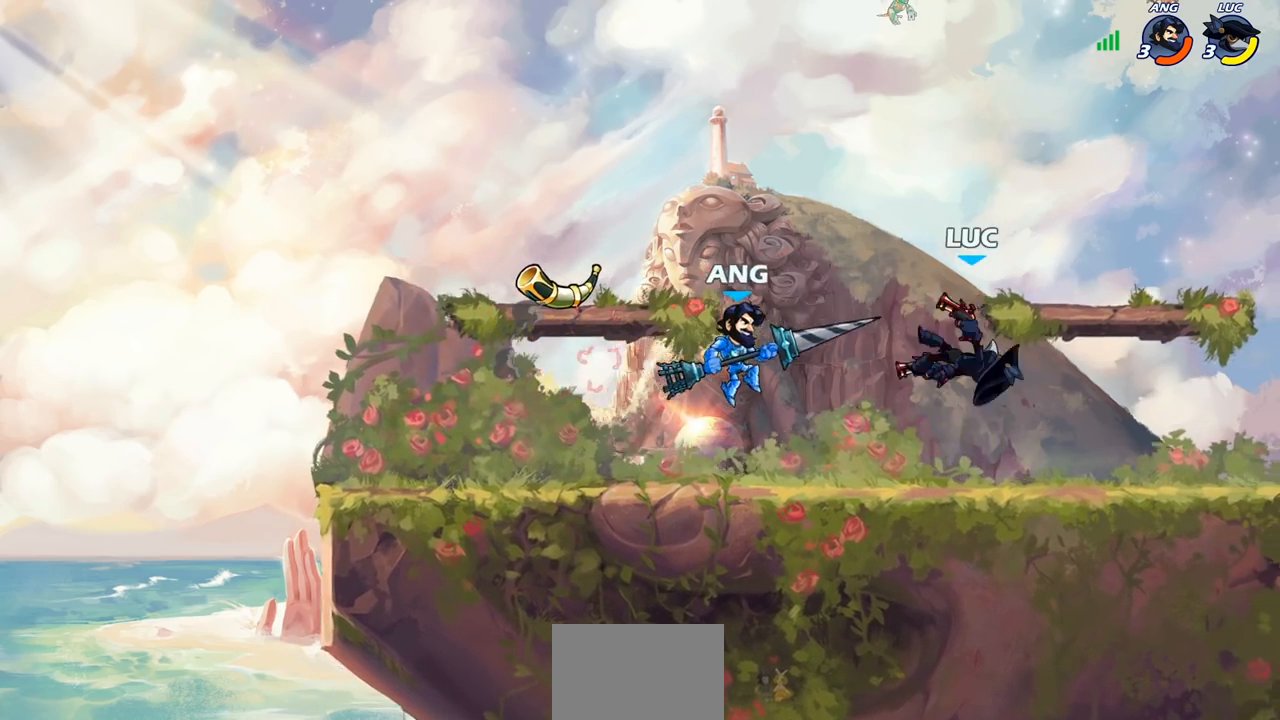
{"buttons": [], "left_stick": "left", "right_stick": "center", "events": [[67, "left_stick", "right"], [117, "R1", "down"], [117, "R2", "down"], [450, "R1", "up"], [467, "R2", "up"], [483, "left_stick", "left"]]}
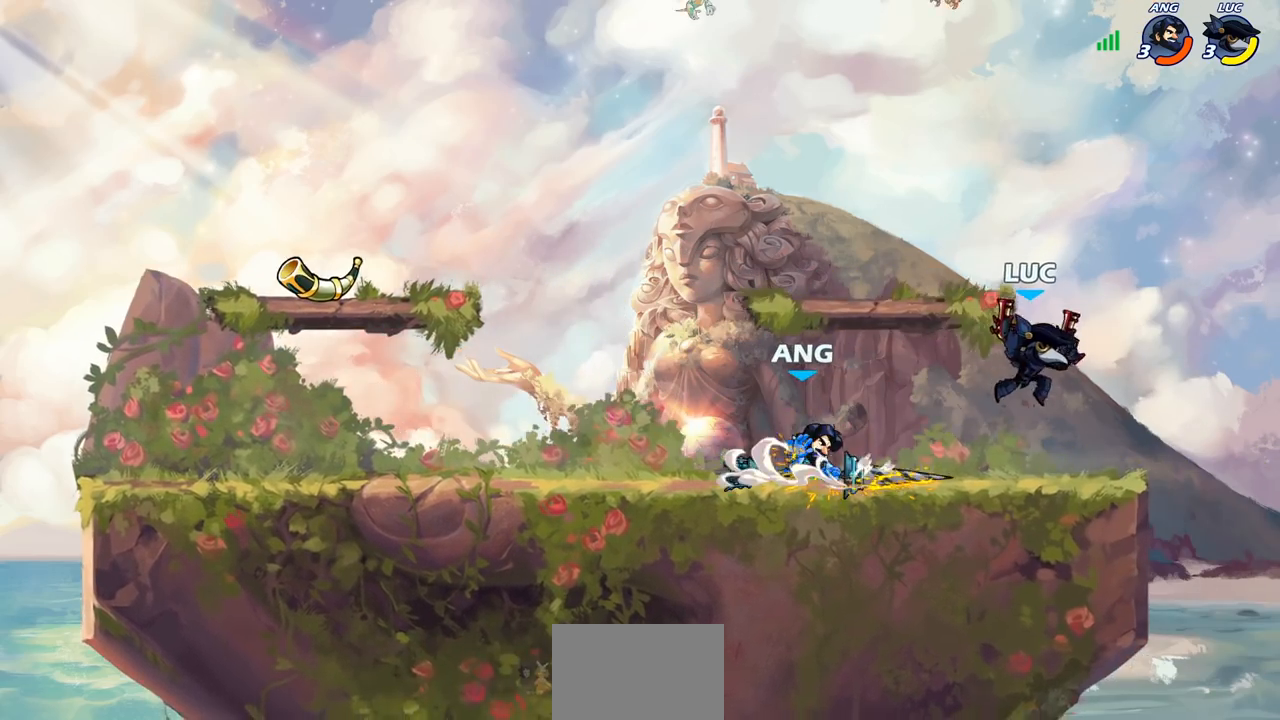
{"buttons": [], "left_stick": "center", "right_stick": "center", "events": [[83, "SQUARE", "down"], [200, "SQUARE", "up"], [417, "left_stick", "center"]]}
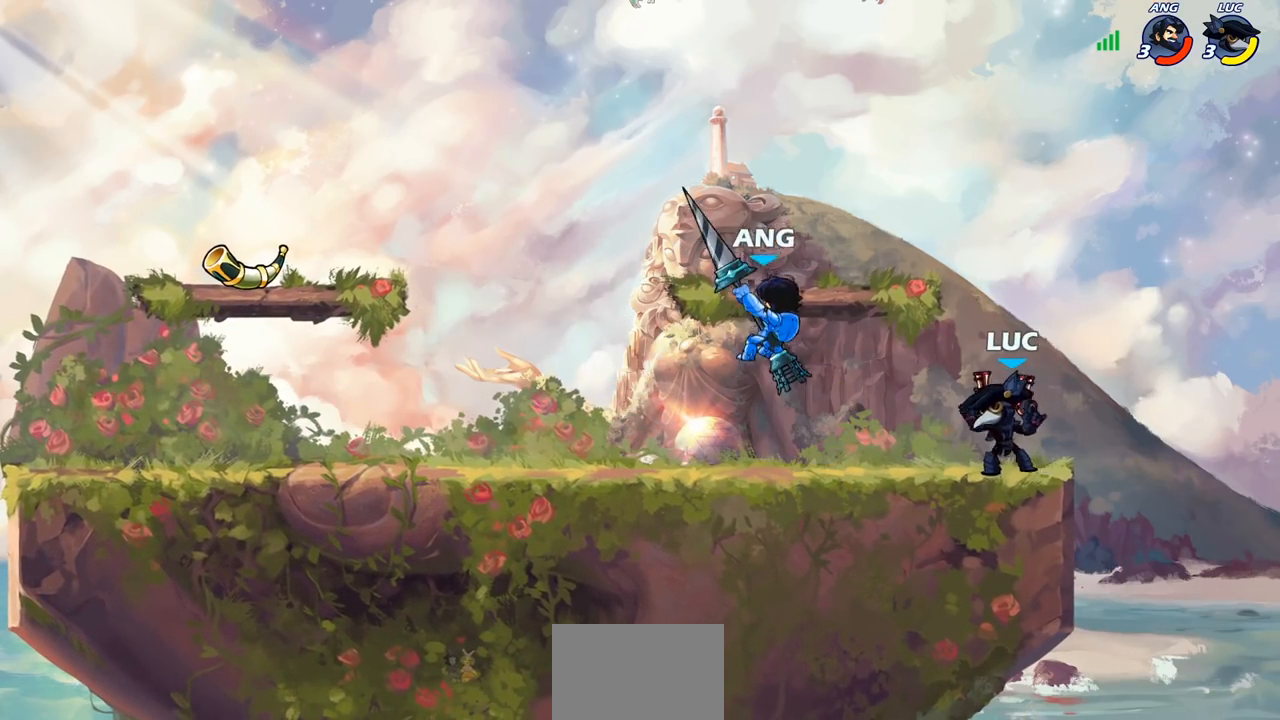
{"buttons": ["CIRCLE"], "left_stick": "up", "right_stick": "center", "events": [[50, "left_stick", "left"], [67, "CROSS", "down"], [200, "CROSS", "up"], [267, "left_stick", "down-left"], [500, "CIRCLE", "down"], [500, "left_stick", "up"]]}
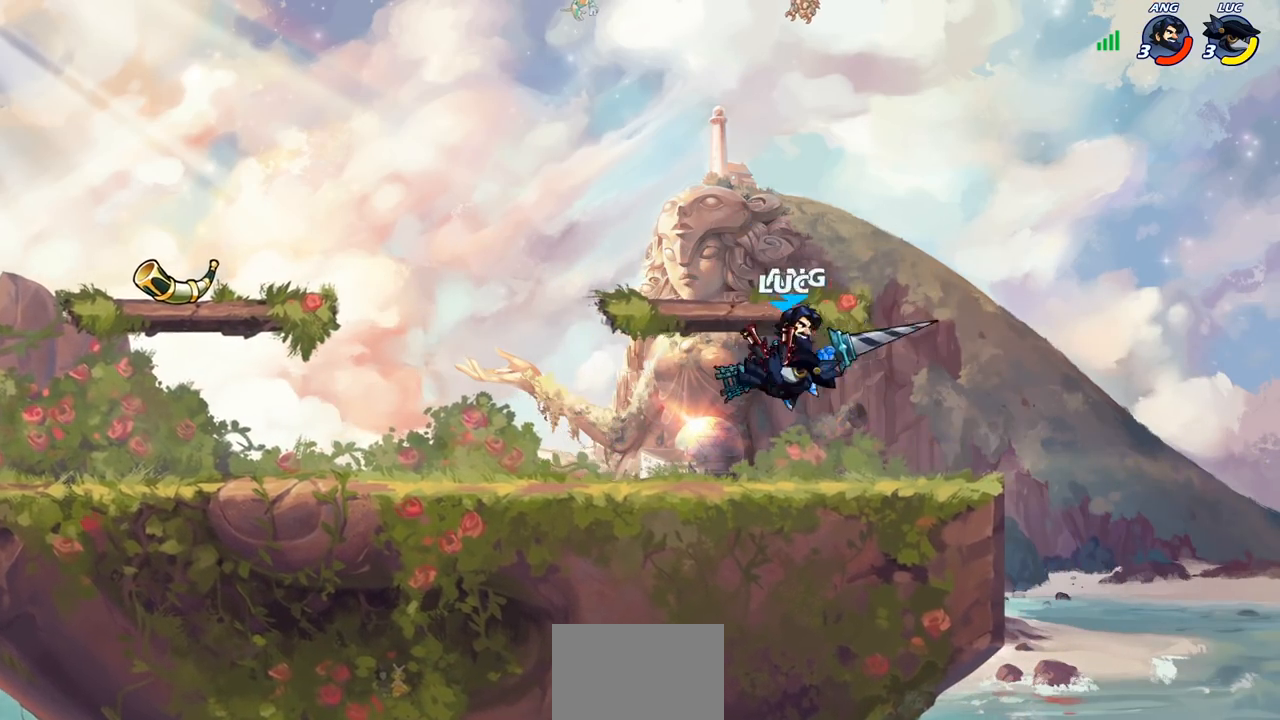
{"buttons": [], "left_stick": "right", "right_stick": "center", "events": [[17, "left_stick", "up-right"], [83, "CIRCLE", "up"], [117, "left_stick", "right"]]}
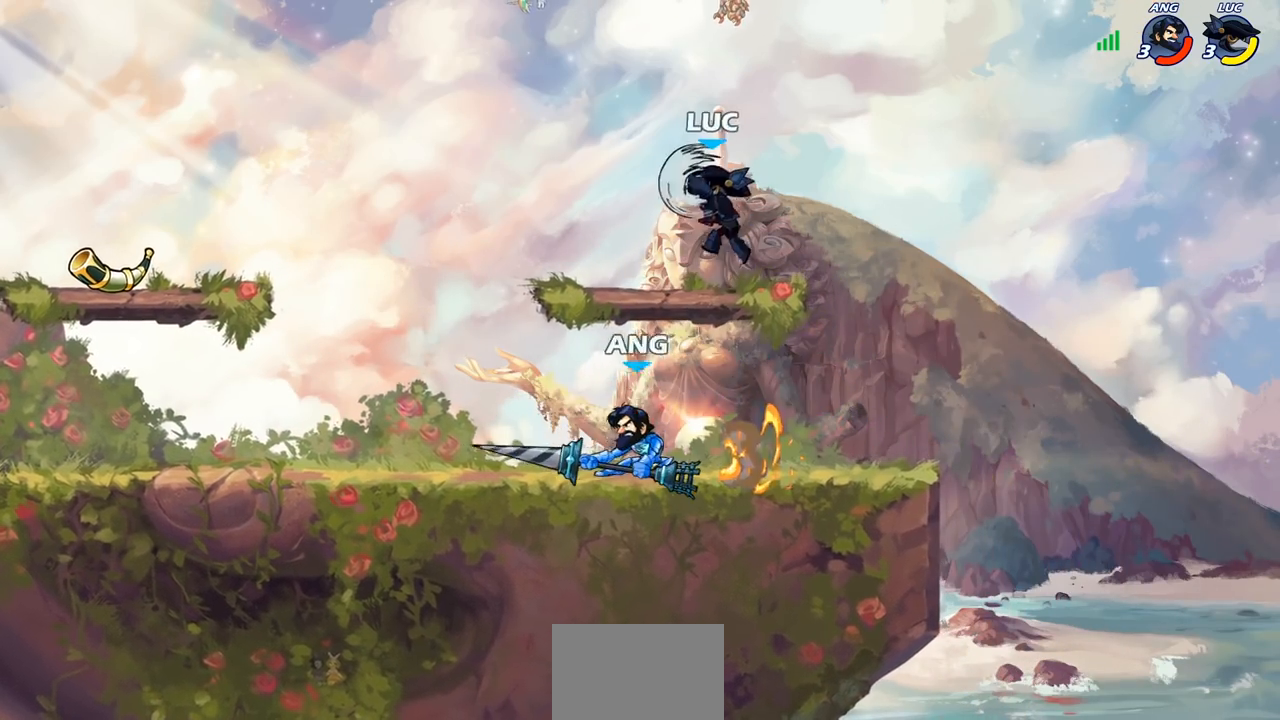
{"buttons": [], "left_stick": "left", "right_stick": "center", "events": [[150, "left_stick", "up-left"], [217, "left_stick", "left"]]}
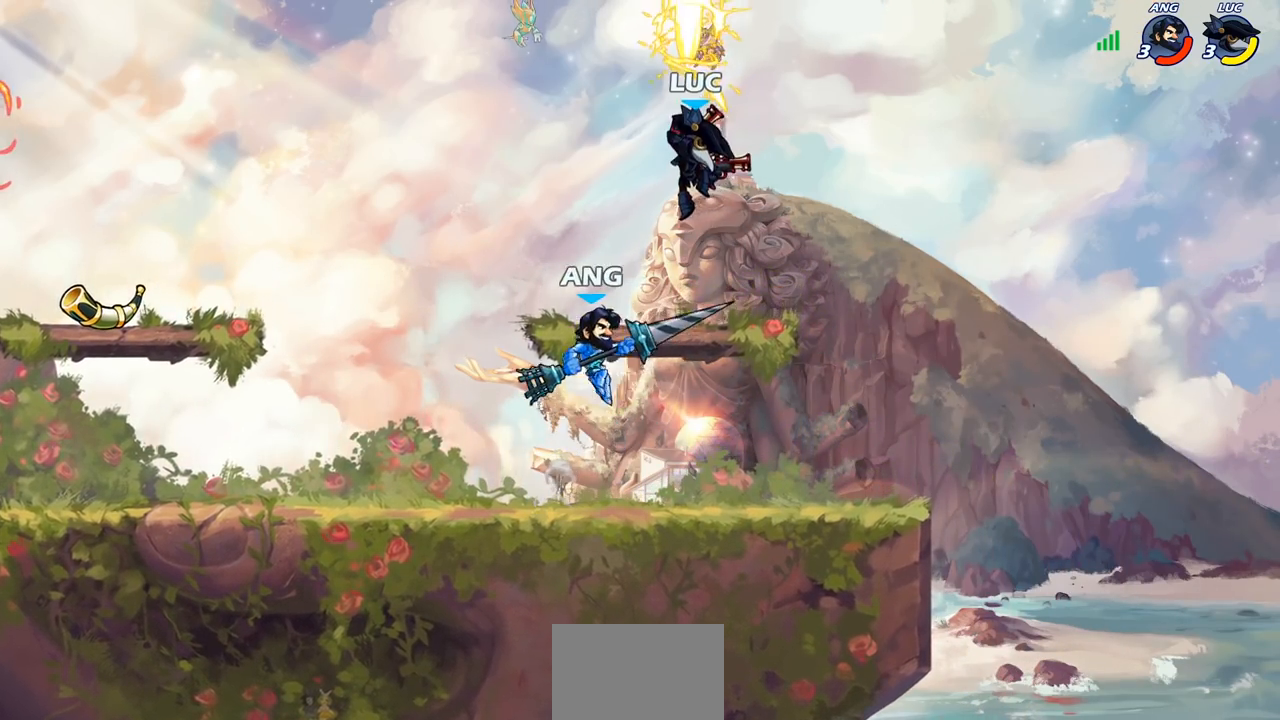
{"buttons": ["R1", "R2"], "left_stick": "down-left", "right_stick": "center", "events": [[233, "left_stick", "down-left"], [267, "R2", "down"], [283, "R1", "down"]]}
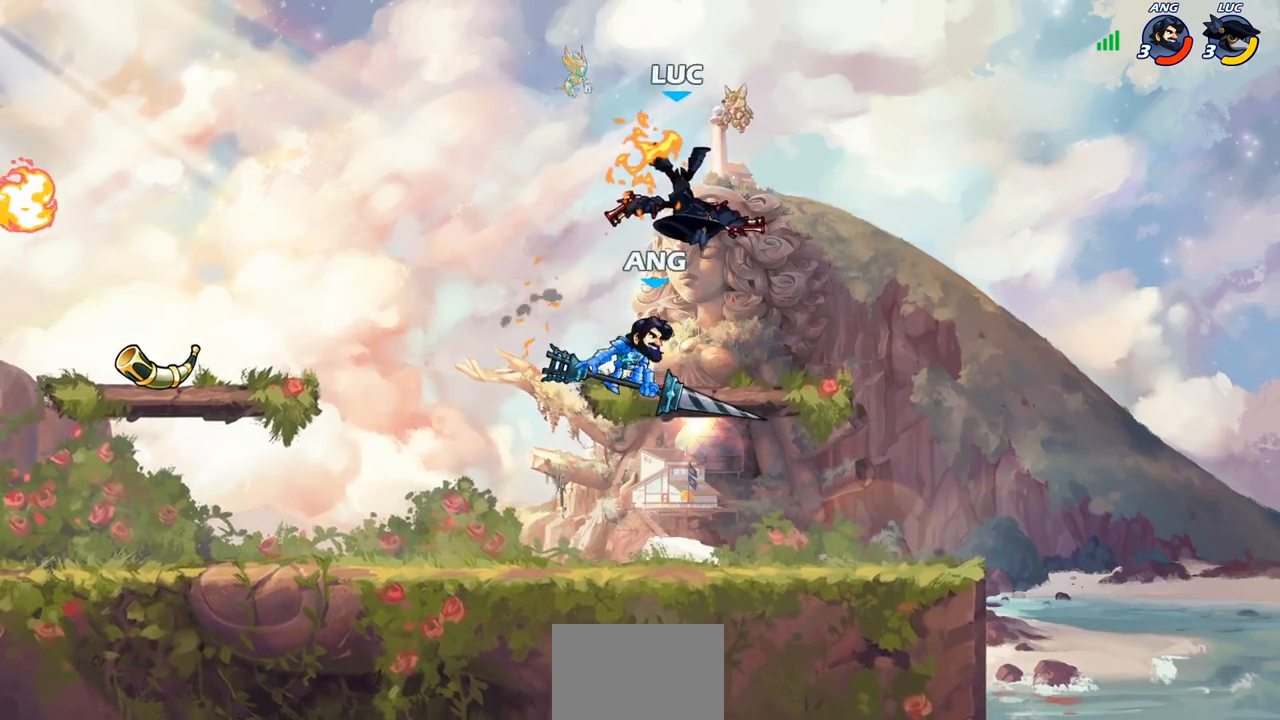
{"buttons": [], "left_stick": "center", "right_stick": "center", "events": [[33, "left_stick", "center"], [50, "R1", "up"], [50, "R2", "up"], [133, "left_stick", "down-left"], [200, "SQUARE", "down"], [300, "SQUARE", "up"], [300, "left_stick", "center"]]}
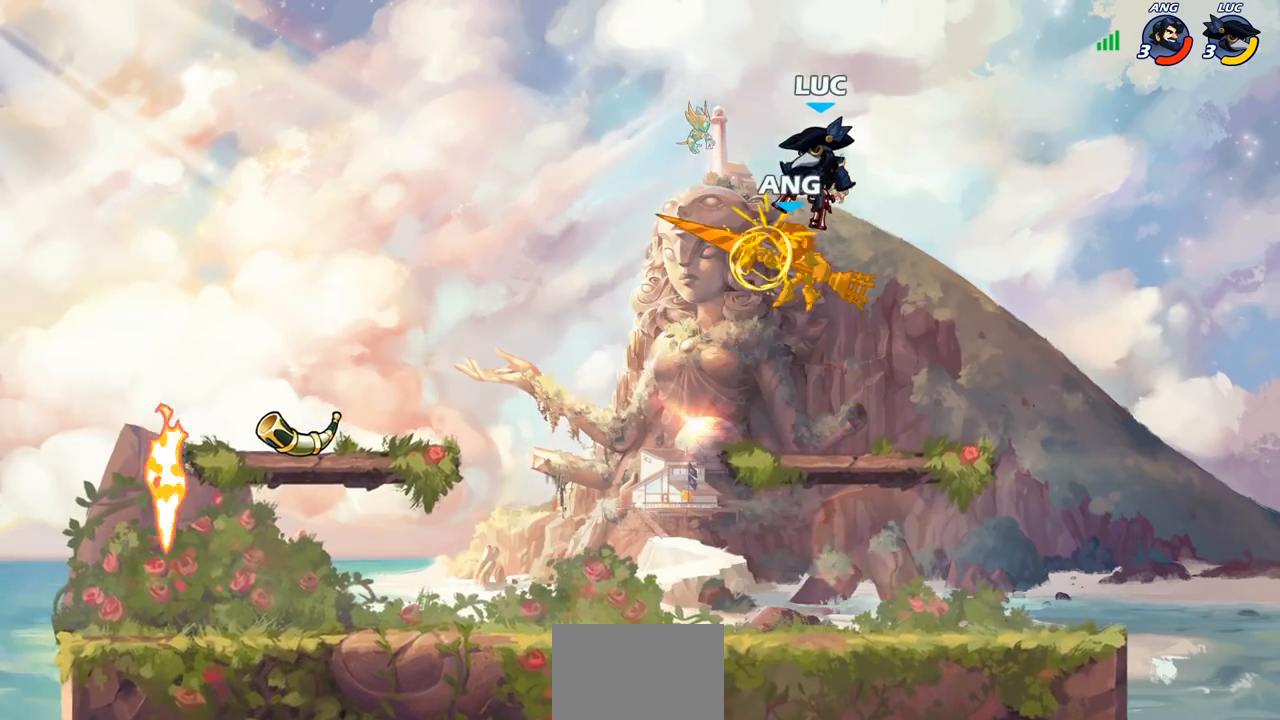
{"buttons": [], "left_stick": "center", "right_stick": "center", "events": []}
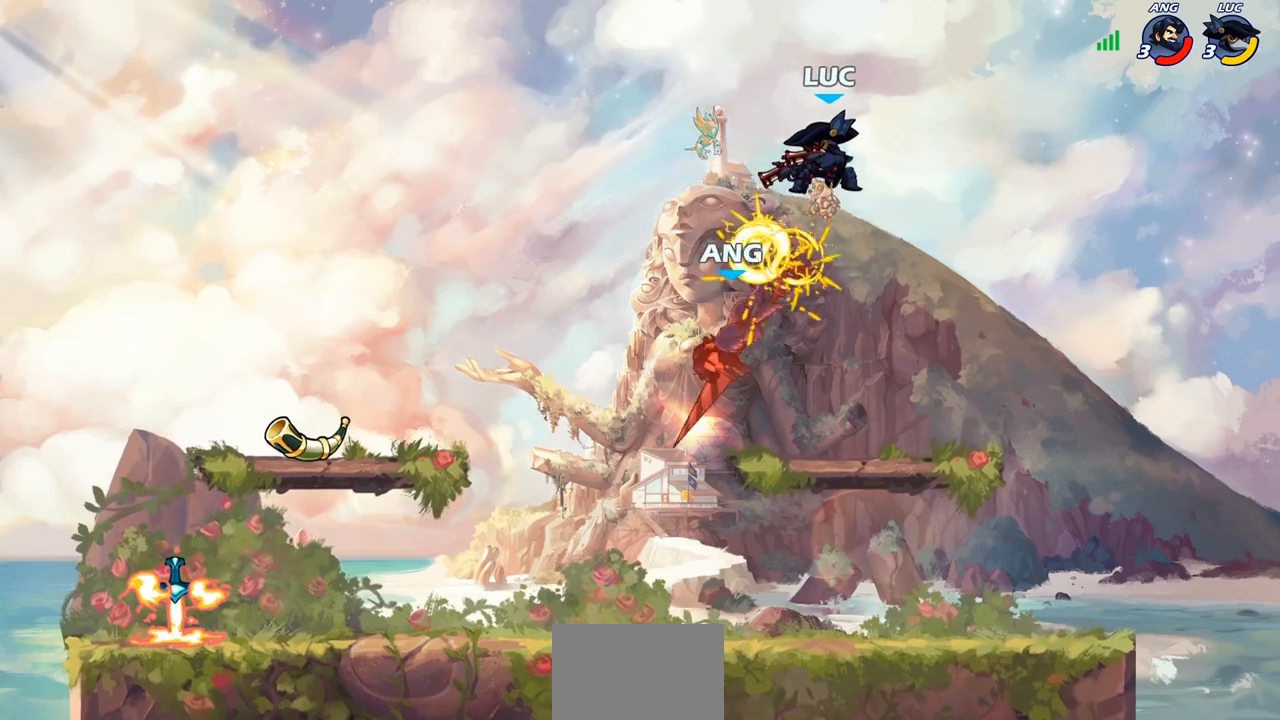
{"buttons": ["CIRCLE"], "left_stick": "down-left", "right_stick": "center", "events": [[50, "left_stick", "left"], [100, "left_stick", "down-left"], [400, "CIRCLE", "down"]]}
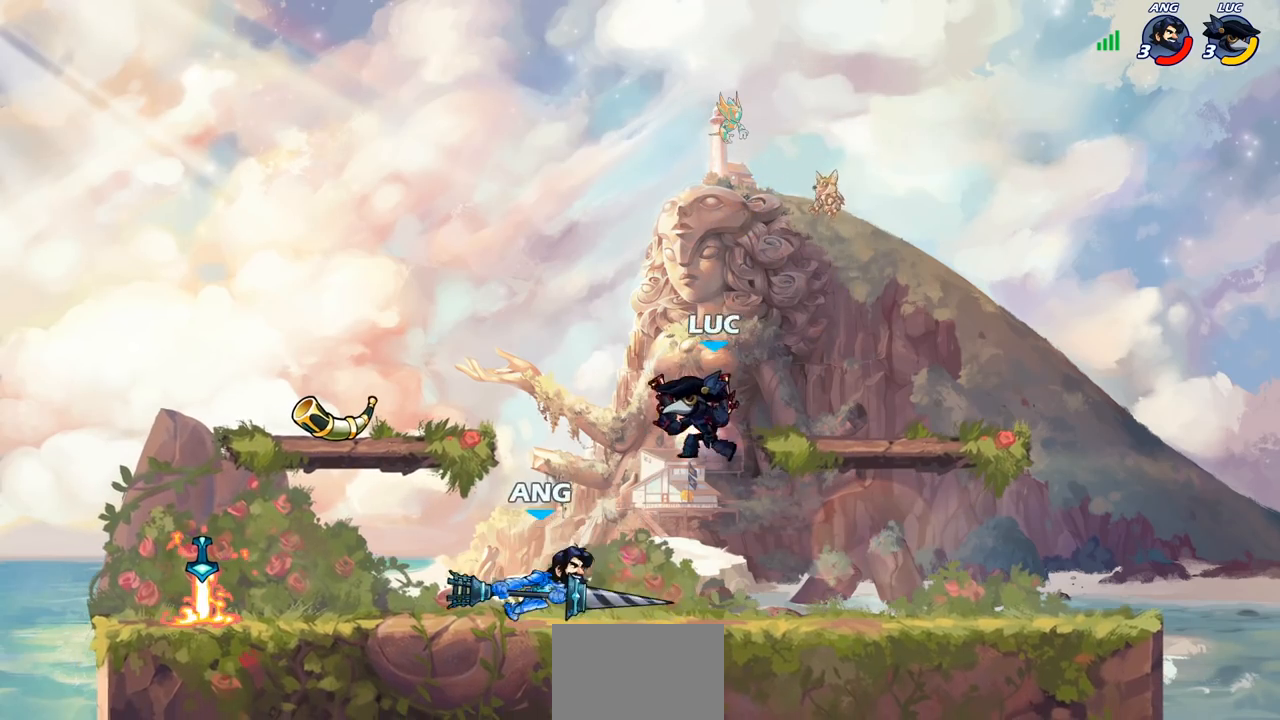
{"buttons": [], "left_stick": "center", "right_stick": "center", "events": [[383, "CIRCLE", "up"], [400, "left_stick", "down-right"], [500, "left_stick", "center"]]}
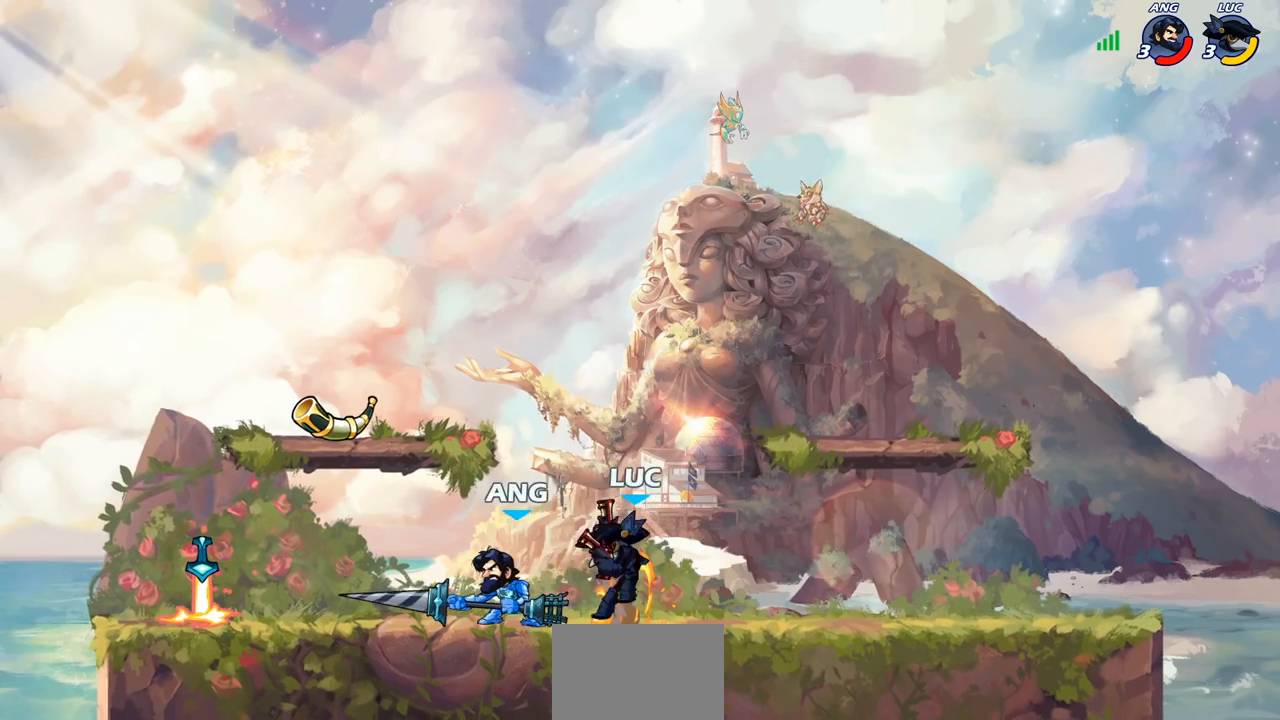
{"buttons": [], "left_stick": "center", "right_stick": "center", "events": []}
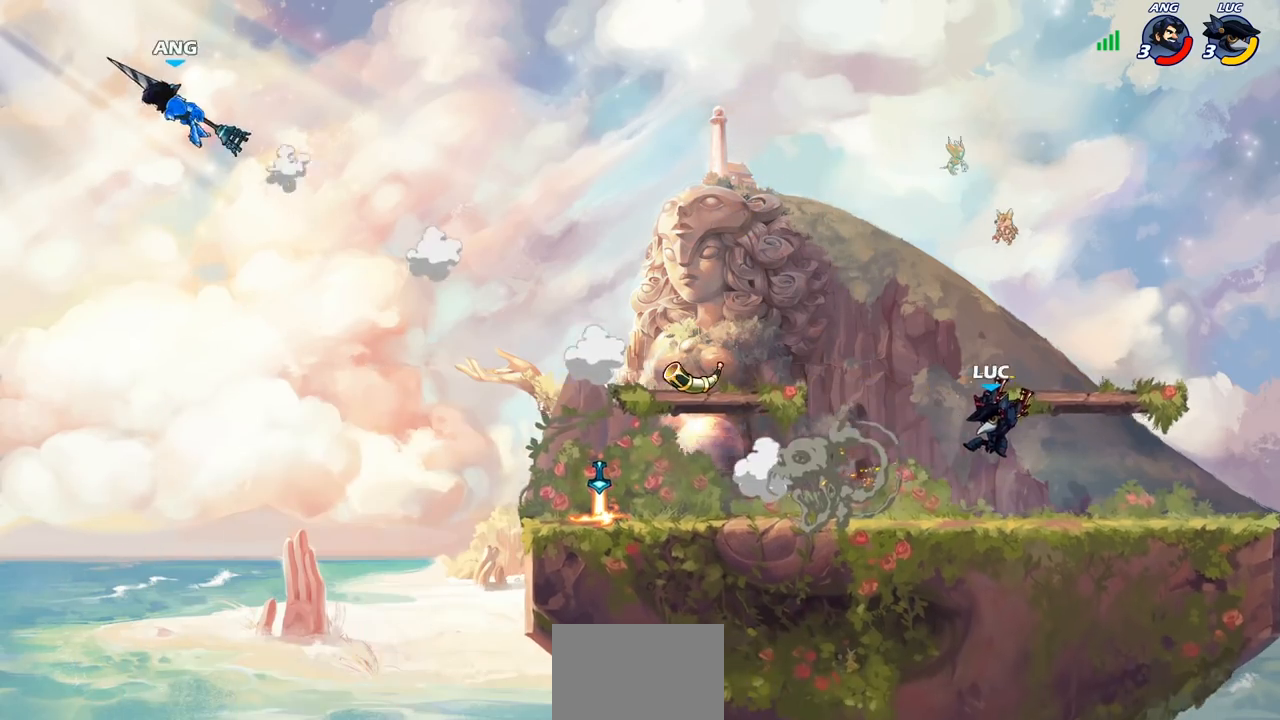
{"buttons": ["R1"], "left_stick": "up-left", "right_stick": "center", "events": [[83, "left_stick", "left"], [183, "R2", "down"], [217, "R1", "down"], [217, "left_stick", "up-left"], [400, "R1", "up"], [400, "R2", "up"], [500, "R1", "down"]]}